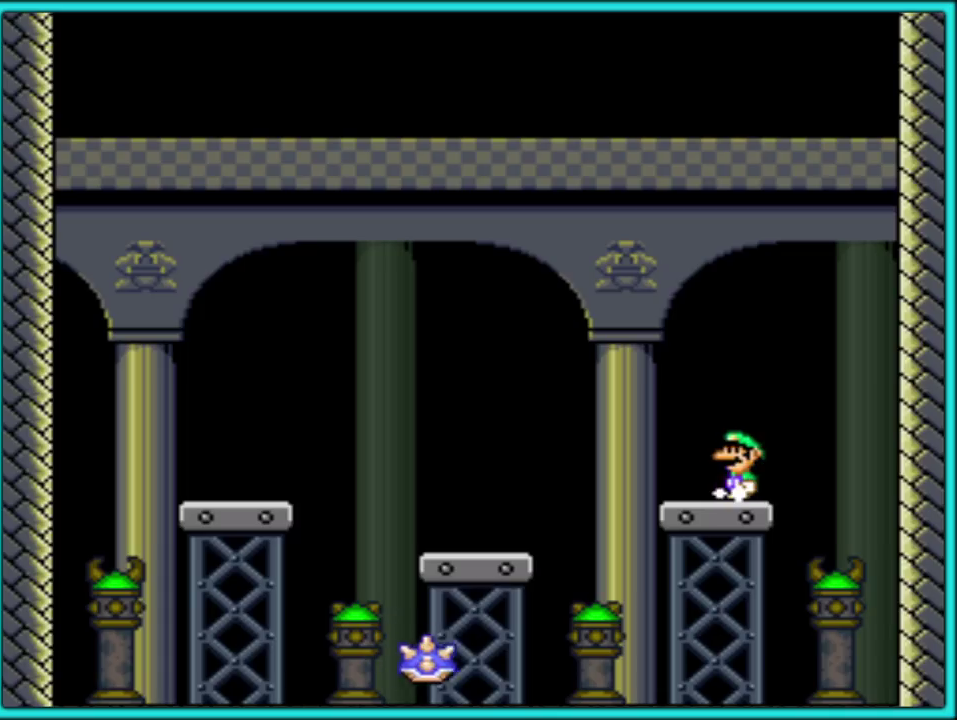
Gameplay with a controller (Nintendo layout); each line is a JSON object with the inputs held at the frame after it. "events" lists button and stick changes between this image and that frame as [ms after this image, input, new state], when the widget could be followed in between. Not read: L3 R3.
{"buttons": ["Y", "DPAD_LEFT"], "events": [[33, "B", "down"], [333, "B", "up"]]}
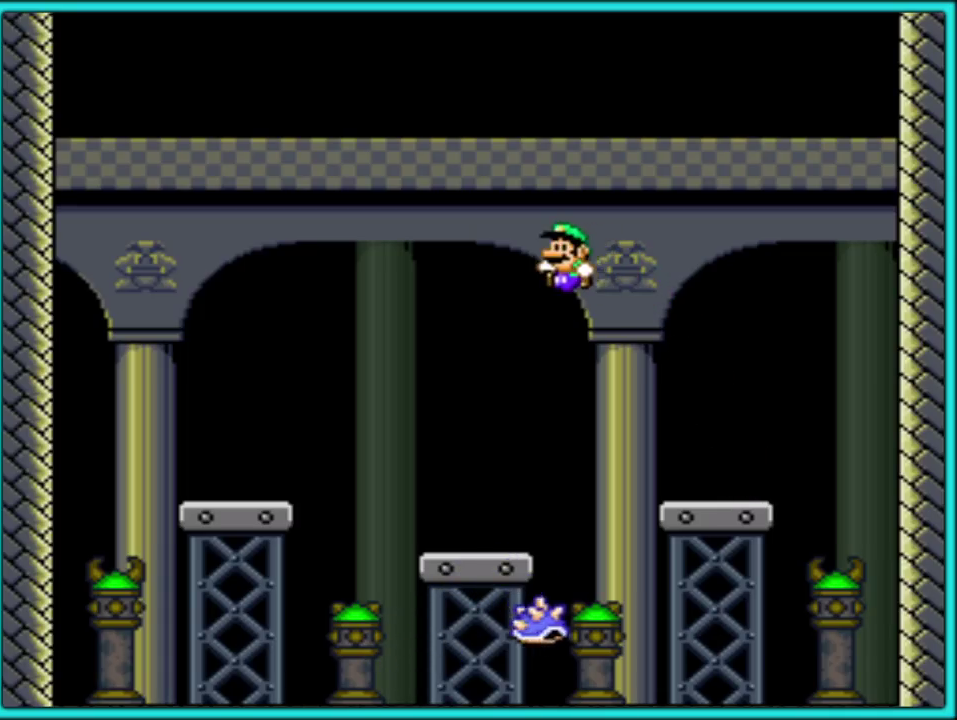
{"buttons": ["Y", "DPAD_LEFT"], "events": []}
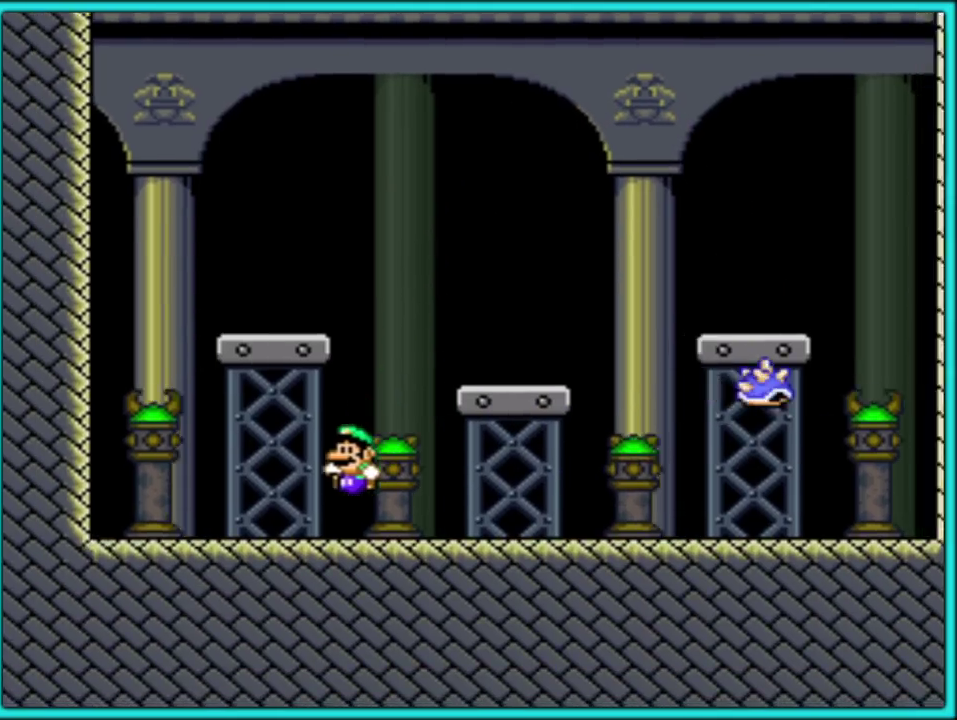
{"buttons": ["Y", "DPAD_RIGHT"], "events": [[67, "DPAD_LEFT", "up"], [83, "B", "down"], [183, "DPAD_RIGHT", "down"], [367, "B", "up"]]}
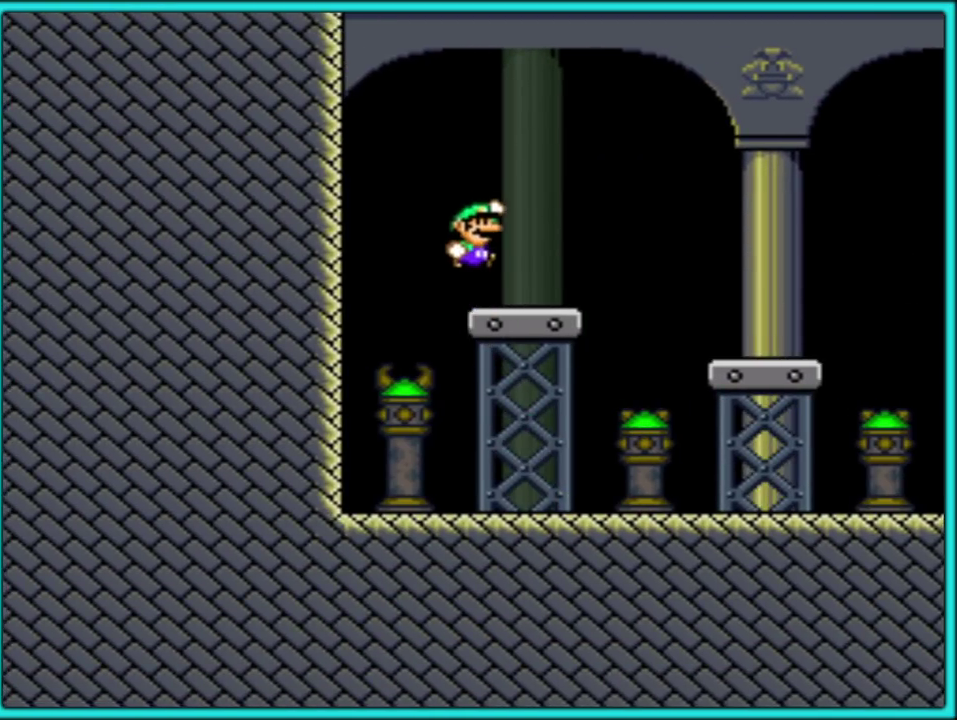
{"buttons": ["Y", "DPAD_DOWN"], "events": [[17, "DPAD_LEFT", "down"], [17, "DPAD_RIGHT", "up"], [150, "DPAD_LEFT", "up"], [167, "DPAD_RIGHT", "down"], [267, "DPAD_RIGHT", "up"], [300, "DPAD_LEFT", "down"], [400, "DPAD_LEFT", "up"], [400, "DPAD_RIGHT", "down"], [483, "DPAD_RIGHT", "up"], [500, "DPAD_DOWN", "down"]]}
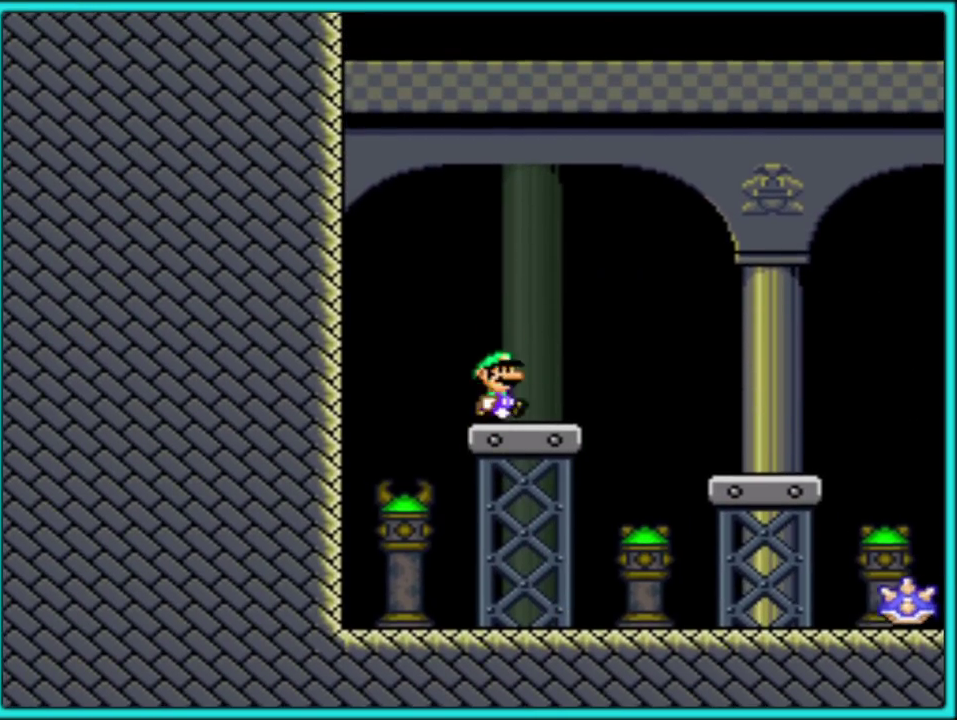
{"buttons": ["Y", "DPAD_RIGHT"], "events": [[17, "DPAD_DOWN", "up"], [17, "DPAD_LEFT", "down"], [117, "DPAD_LEFT", "up"], [117, "DPAD_RIGHT", "down"], [217, "DPAD_DOWN", "down"], [217, "DPAD_RIGHT", "up"], [233, "DPAD_DOWN", "up"], [233, "DPAD_LEFT", "down"], [350, "DPAD_LEFT", "up"], [367, "DPAD_RIGHT", "down"]]}
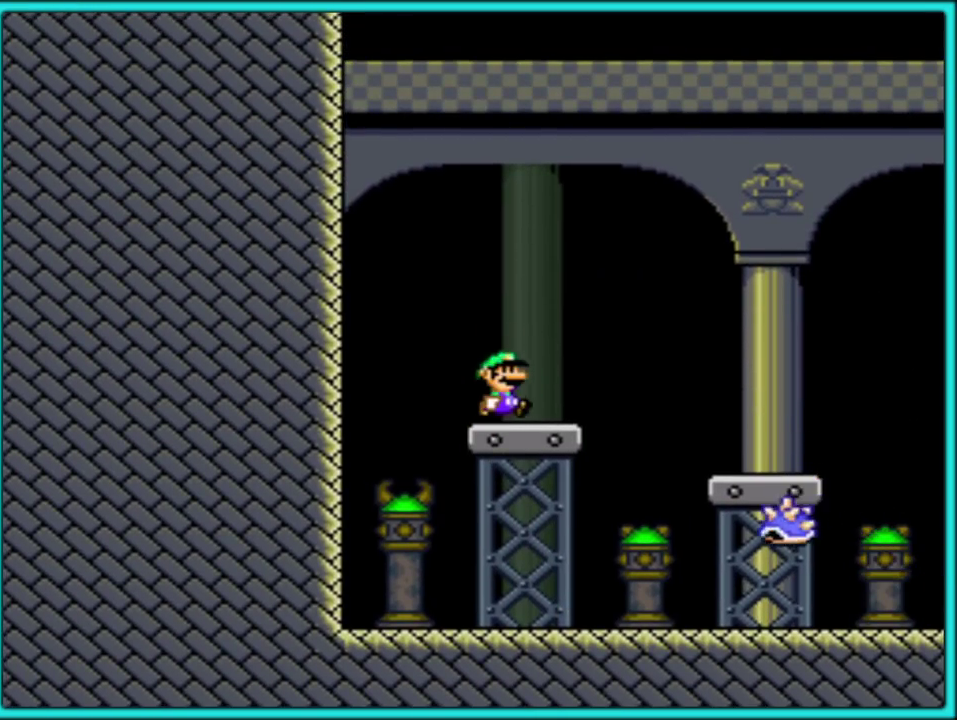
{"buttons": ["Y", "DPAD_RIGHT"], "events": [[33, "B", "down"], [267, "B", "up"]]}
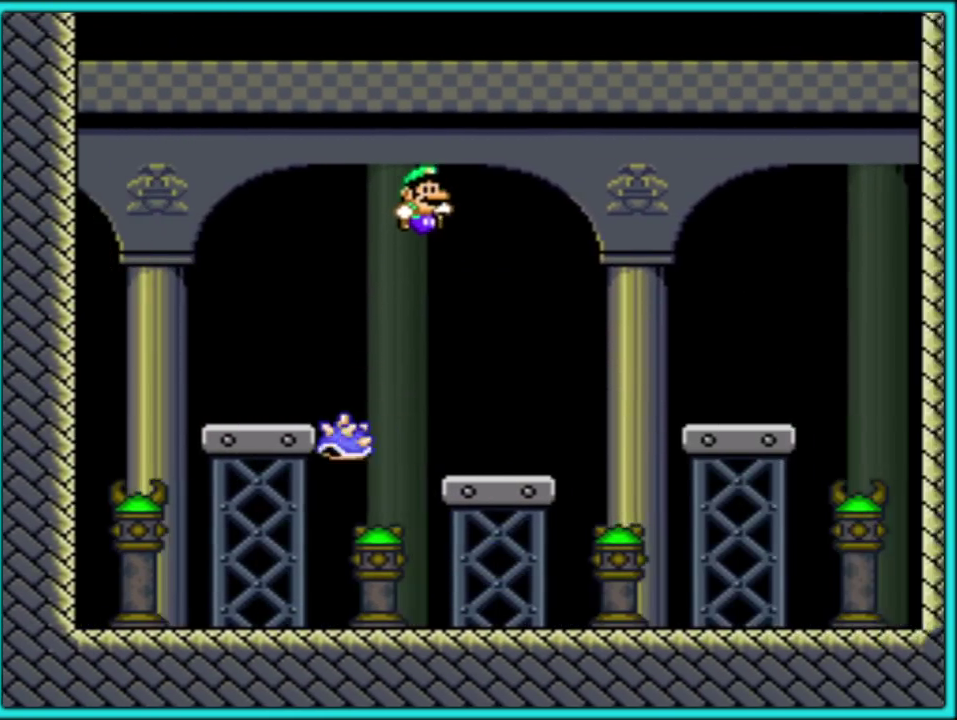
{"buttons": ["Y", "DPAD_RIGHT"], "events": [[33, "DPAD_RIGHT", "up"], [83, "DPAD_LEFT", "down"], [150, "DPAD_LEFT", "up"], [233, "DPAD_RIGHT", "down"], [367, "B", "down"], [433, "B", "up"]]}
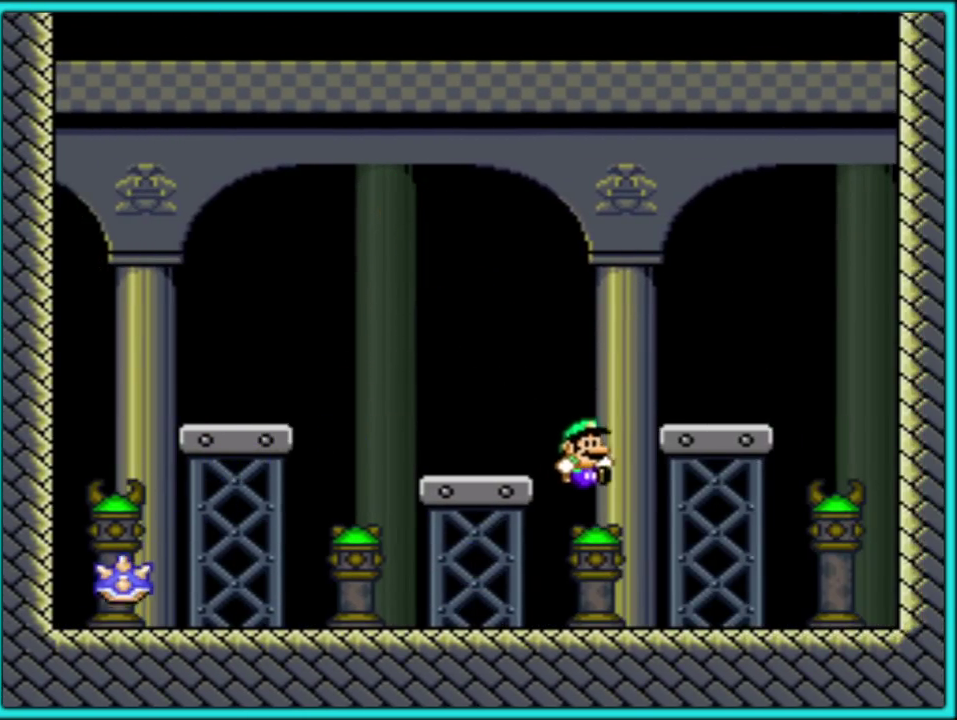
{"buttons": ["Y"], "events": [[117, "DPAD_RIGHT", "up"], [200, "DPAD_LEFT", "down"], [283, "B", "down"], [283, "DPAD_LEFT", "up"], [483, "B", "up"]]}
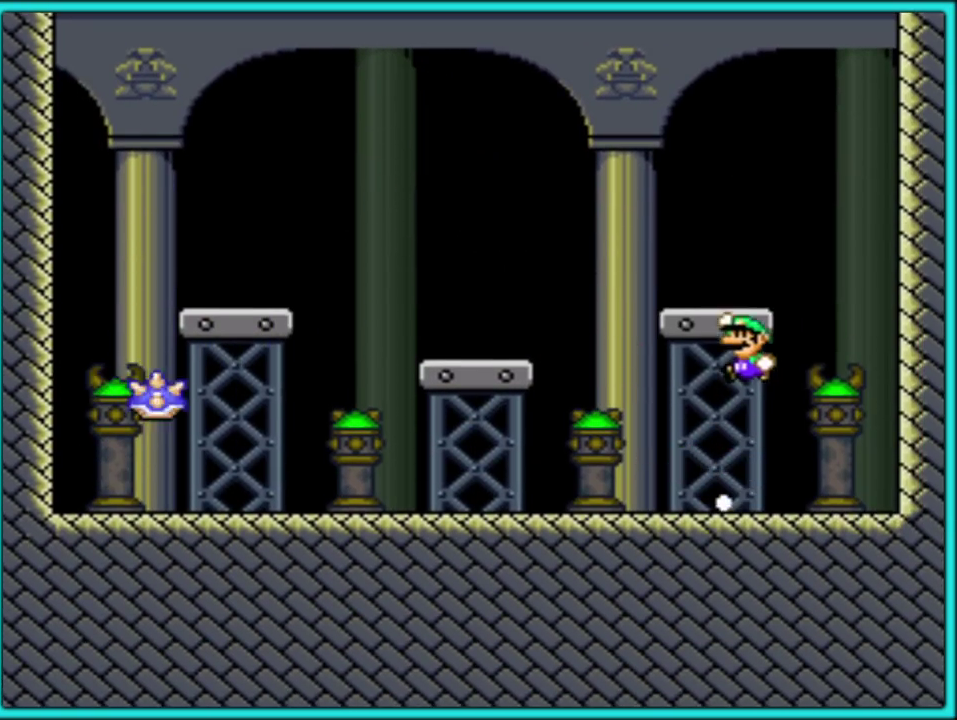
{"buttons": ["Y"], "events": [[50, "DPAD_LEFT", "down"], [67, "B", "down"], [250, "B", "up"], [250, "DPAD_LEFT", "up"], [267, "DPAD_RIGHT", "down"], [383, "DPAD_RIGHT", "up"]]}
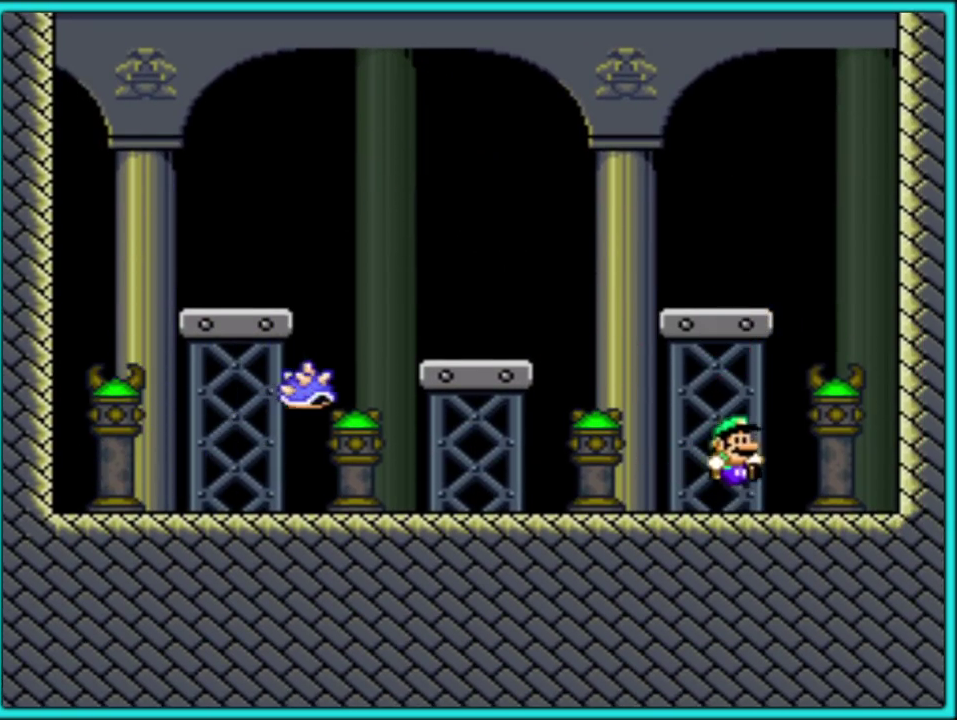
{"buttons": ["Y"], "events": [[50, "B", "down"], [400, "B", "up"], [400, "DPAD_LEFT", "down"], [467, "DPAD_LEFT", "up"]]}
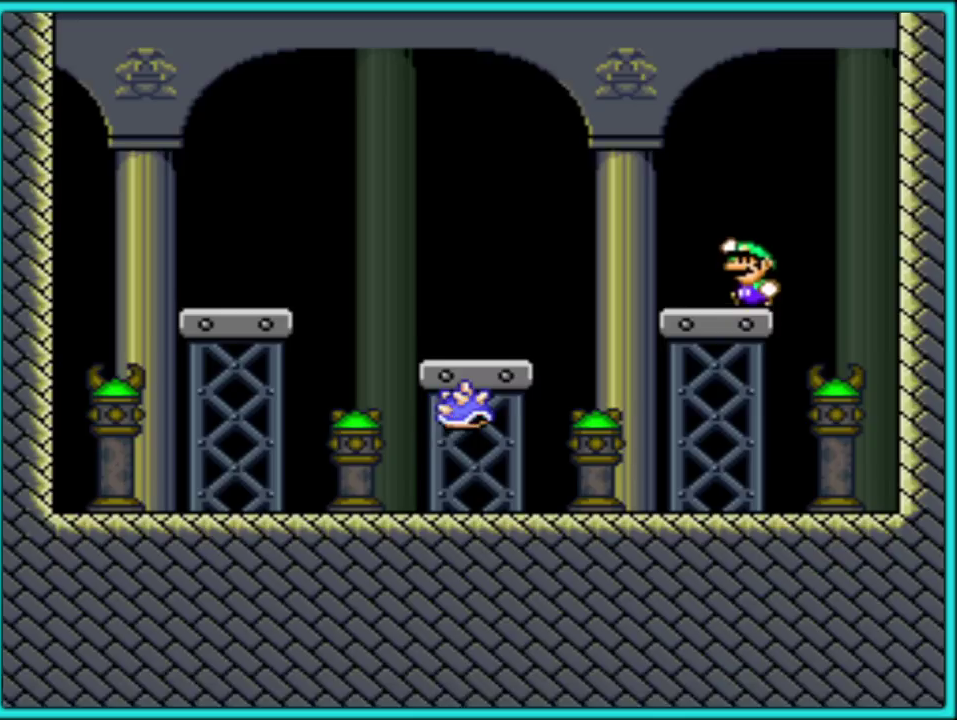
{"buttons": ["B", "Y", "DPAD_LEFT"], "events": [[17, "DPAD_LEFT", "down"], [283, "B", "down"]]}
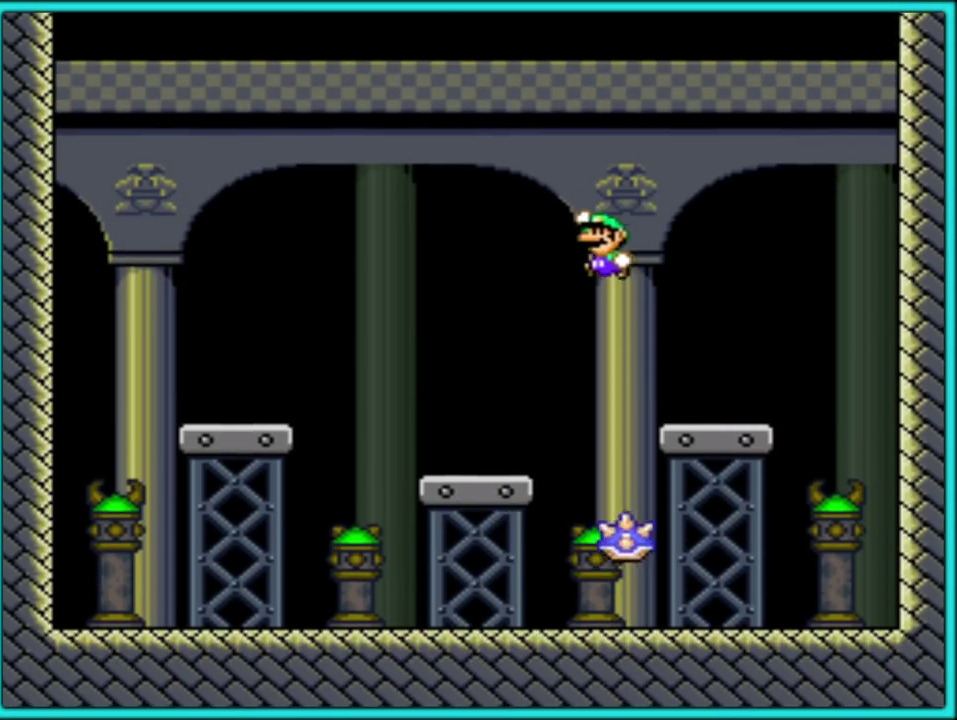
{"buttons": ["B", "Y", "DPAD_LEFT"], "events": []}
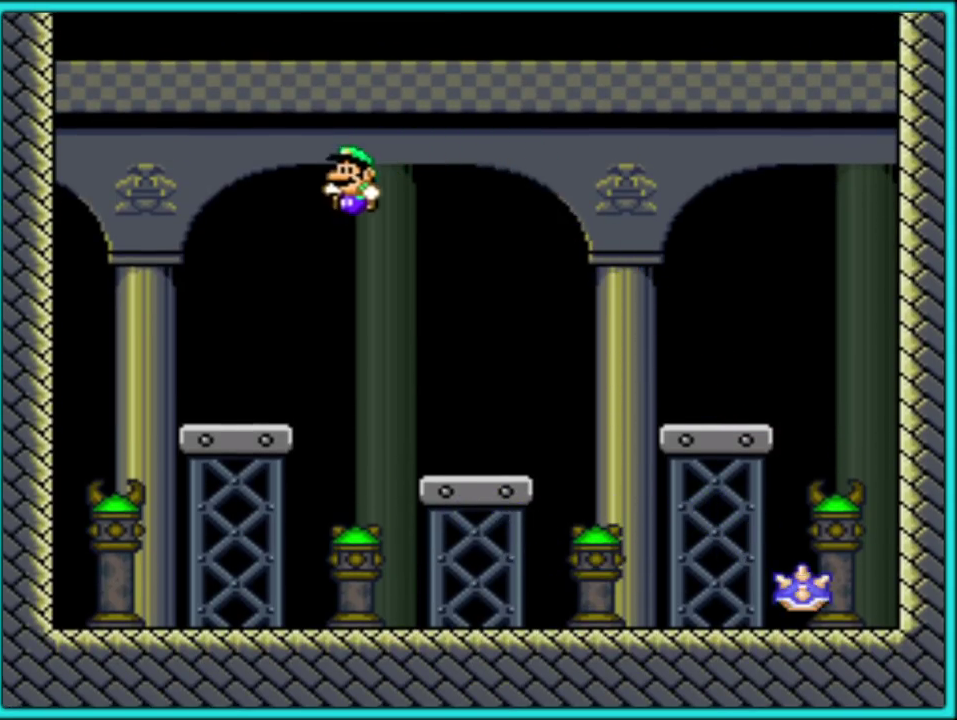
{"buttons": ["B", "Y", "DPAD_RIGHT"], "events": [[33, "DPAD_LEFT", "up"], [83, "B", "up"], [233, "DPAD_LEFT", "down"], [333, "B", "down"], [450, "DPAD_LEFT", "up"], [450, "DPAD_RIGHT", "down"]]}
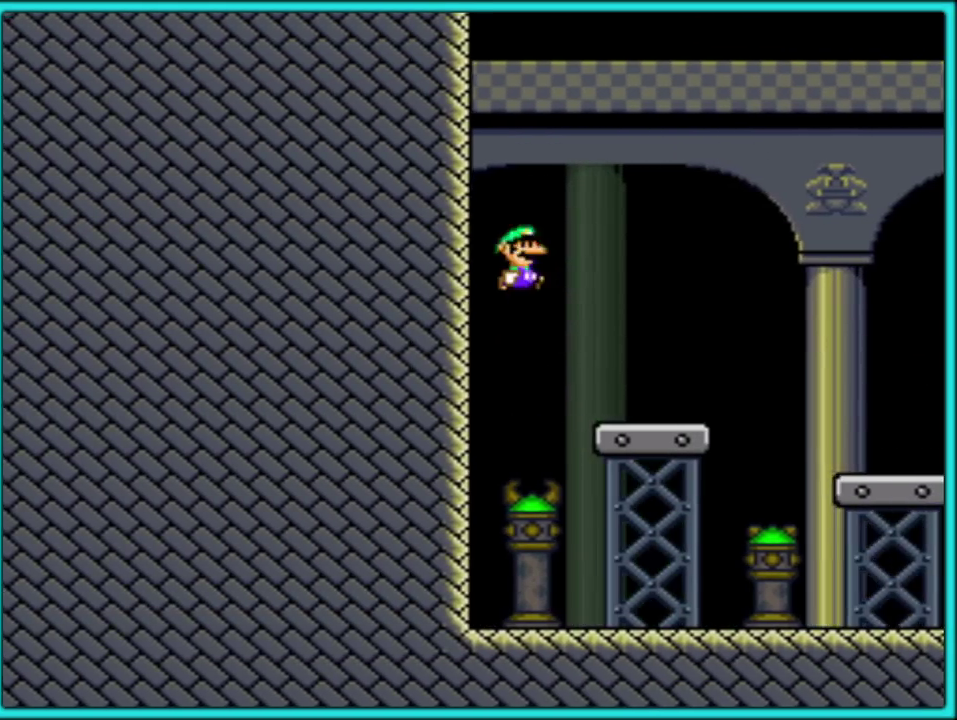
{"buttons": ["B", "Y"], "events": [[433, "DPAD_RIGHT", "up"]]}
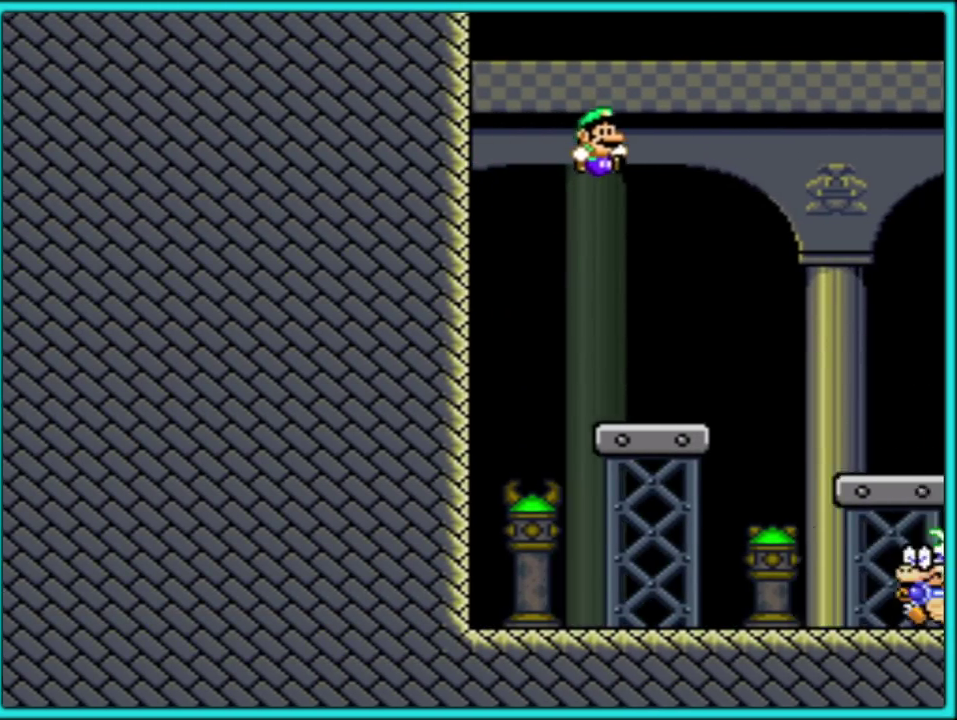
{"buttons": ["B", "Y", "DPAD_RIGHT"], "events": [[50, "DPAD_LEFT", "down"], [100, "B", "up"], [183, "DPAD_LEFT", "up"], [250, "DPAD_RIGHT", "down"], [417, "B", "down"]]}
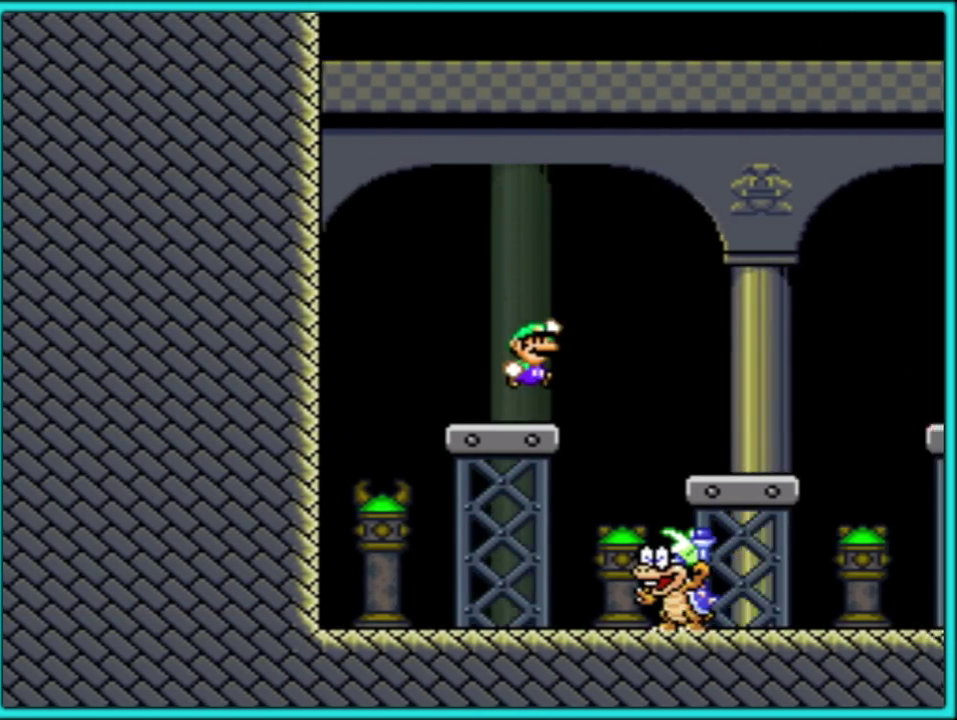
{"buttons": ["B", "Y", "DPAD_RIGHT"], "events": []}
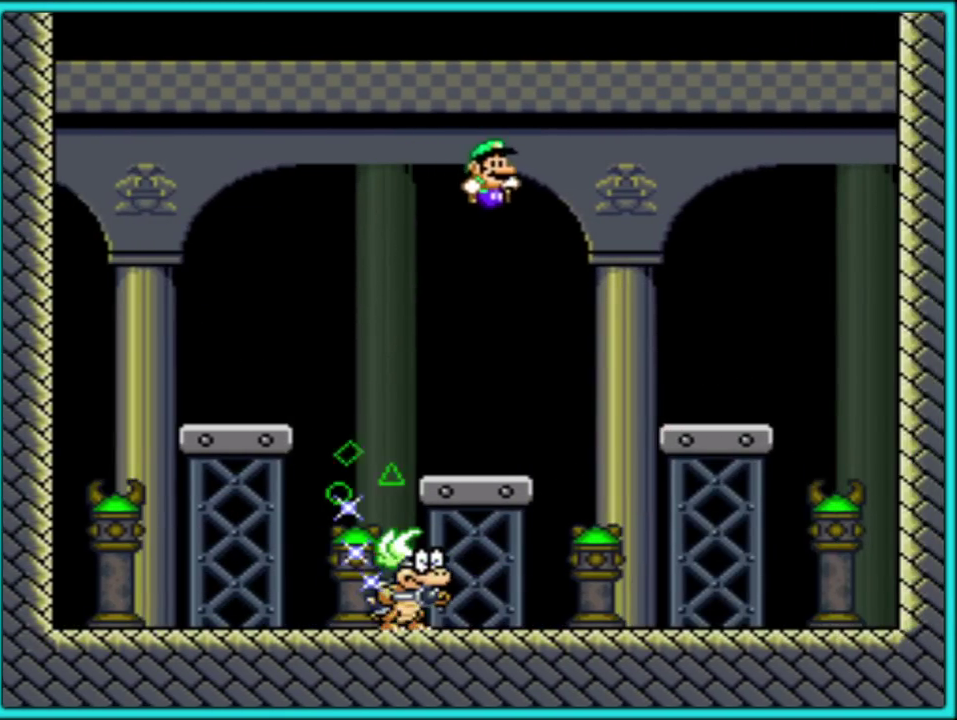
{"buttons": ["B", "Y", "DPAD_RIGHT"], "events": [[350, "B", "up"], [417, "B", "down"]]}
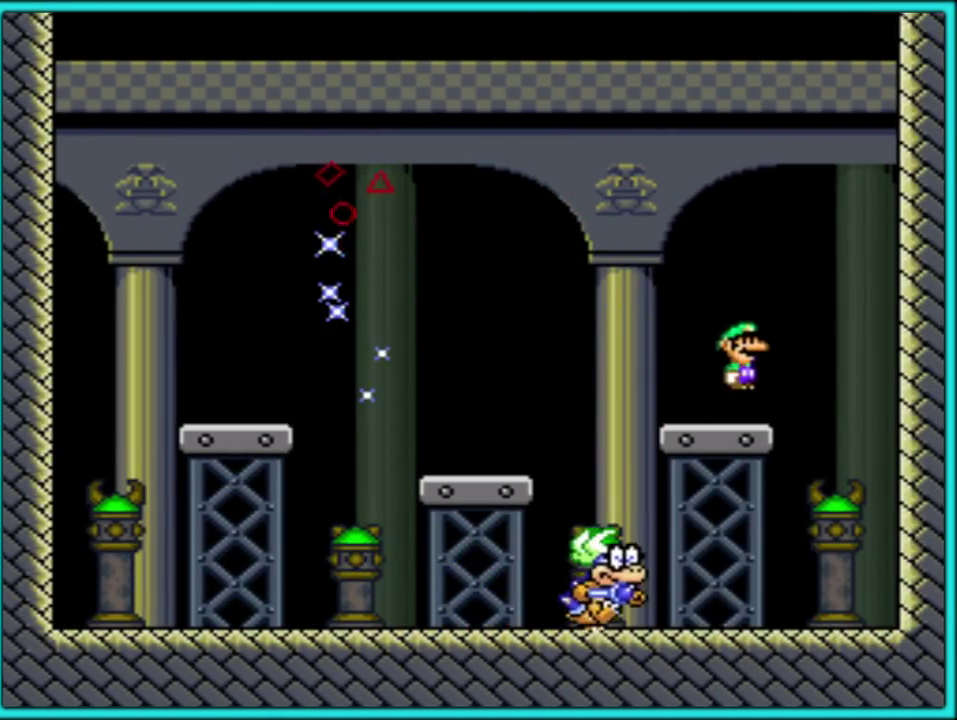
{"buttons": ["B", "Y", "DPAD_LEFT"], "events": [[183, "DPAD_RIGHT", "up"], [300, "DPAD_LEFT", "down"]]}
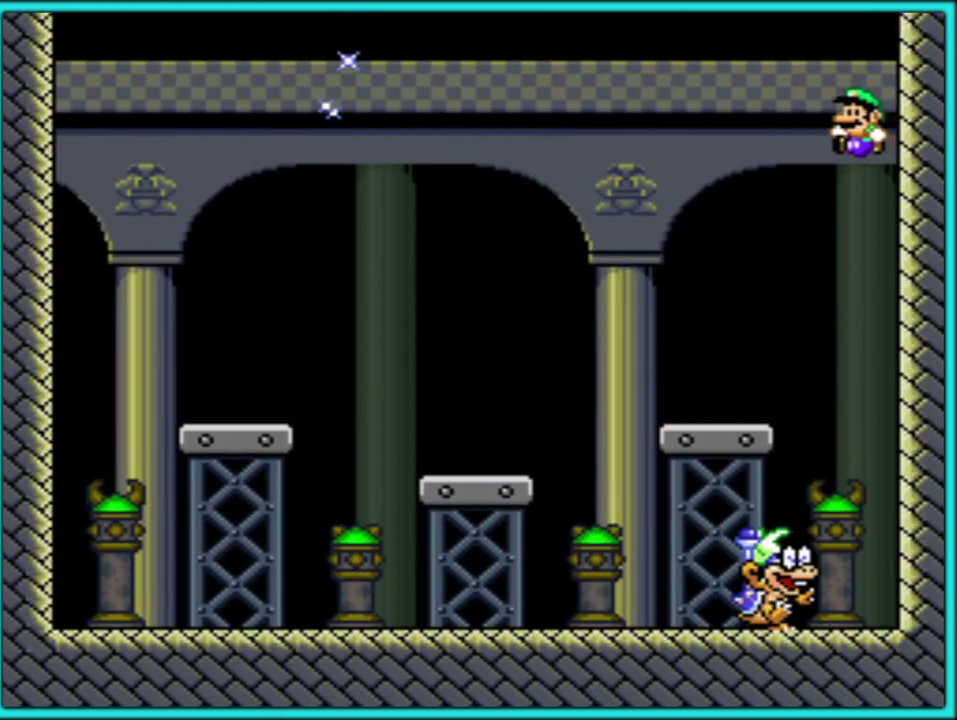
{"buttons": ["B", "Y", "DPAD_LEFT"], "events": [[133, "B", "up"], [167, "DPAD_LEFT", "up"], [300, "DPAD_LEFT", "down"], [433, "B", "down"]]}
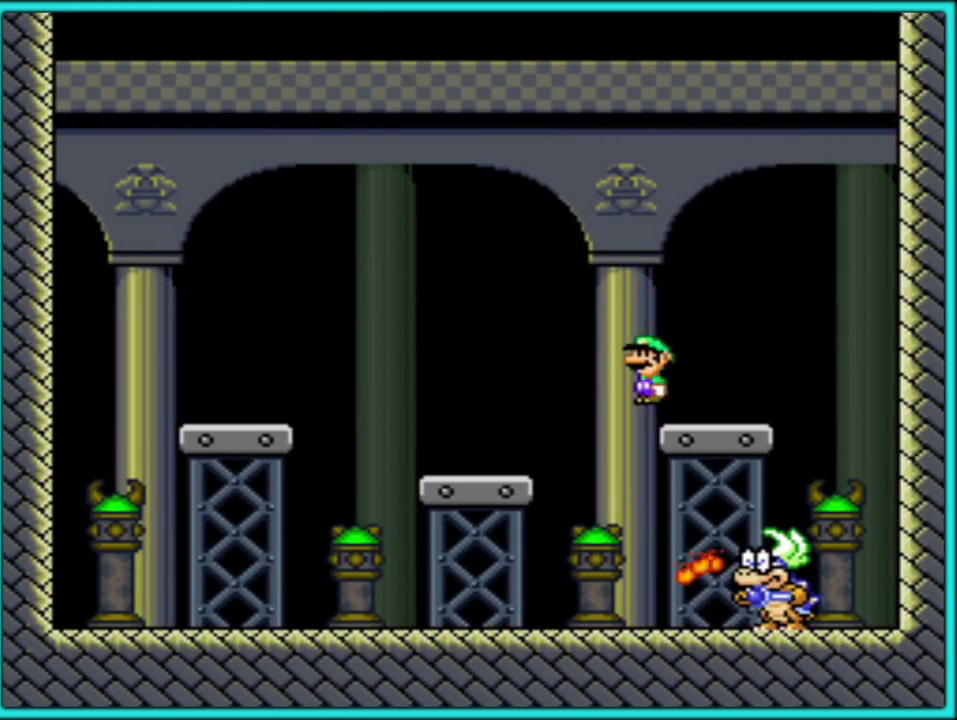
{"buttons": ["B", "Y", "DPAD_LEFT"], "events": [[200, "DPAD_LEFT", "up"], [217, "DPAD_RIGHT", "down"], [433, "DPAD_RIGHT", "up"], [450, "DPAD_LEFT", "down"]]}
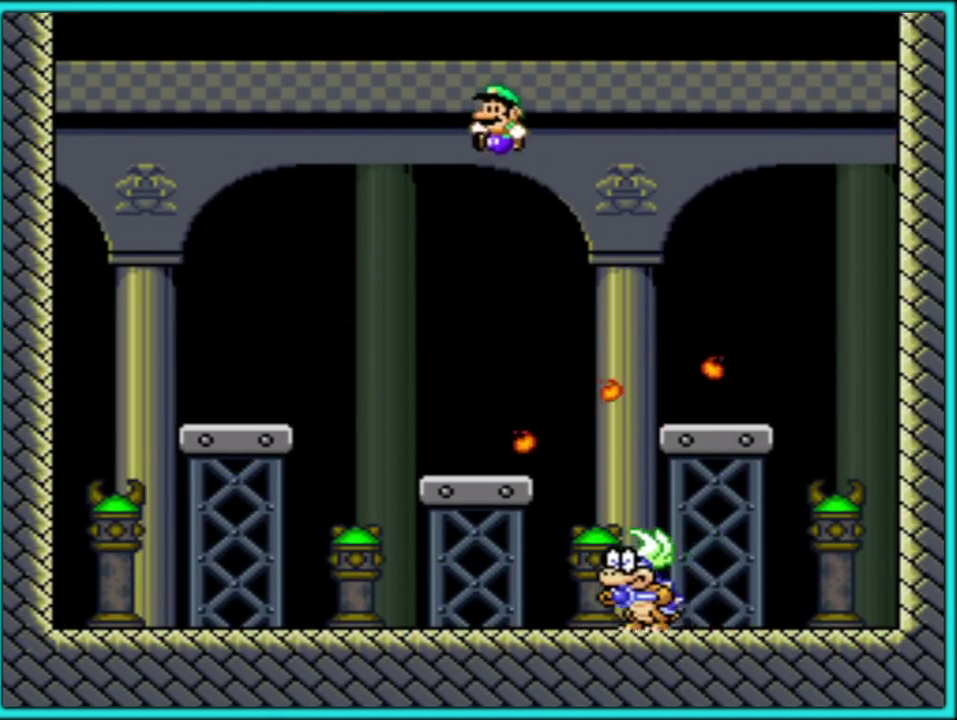
{"buttons": ["Y"], "events": [[50, "DPAD_LEFT", "up"], [50, "DPAD_RIGHT", "down"], [133, "B", "up"], [200, "DPAD_RIGHT", "up"], [217, "DPAD_LEFT", "down"], [467, "DPAD_LEFT", "up"]]}
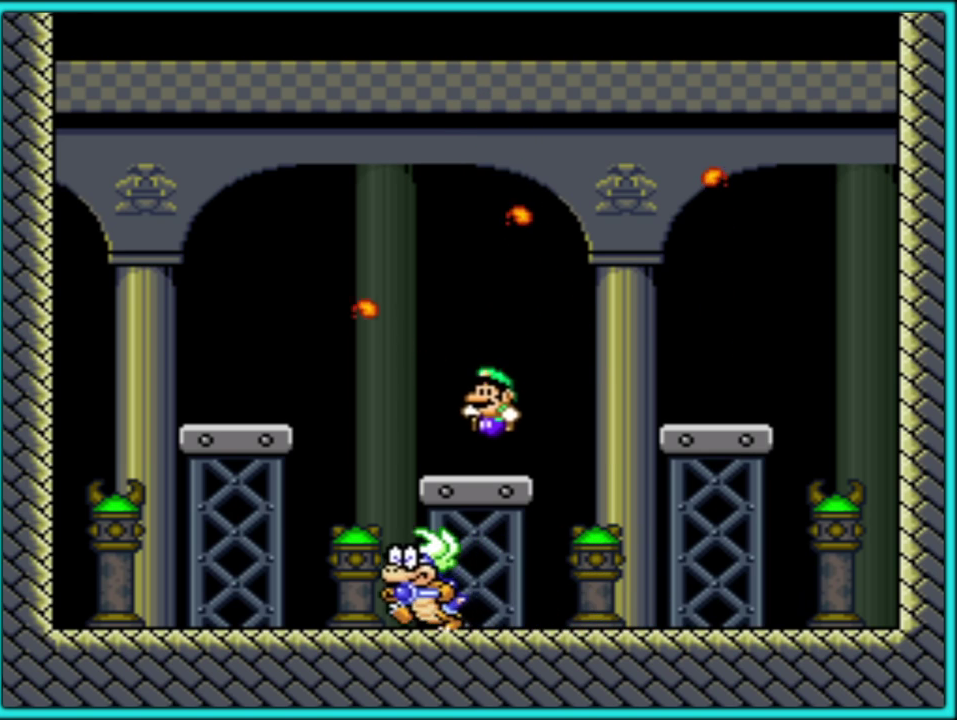
{"buttons": ["B", "Y", "DPAD_LEFT"], "events": [[50, "DPAD_RIGHT", "down"], [167, "DPAD_RIGHT", "up"], [267, "DPAD_LEFT", "down"], [417, "B", "down"]]}
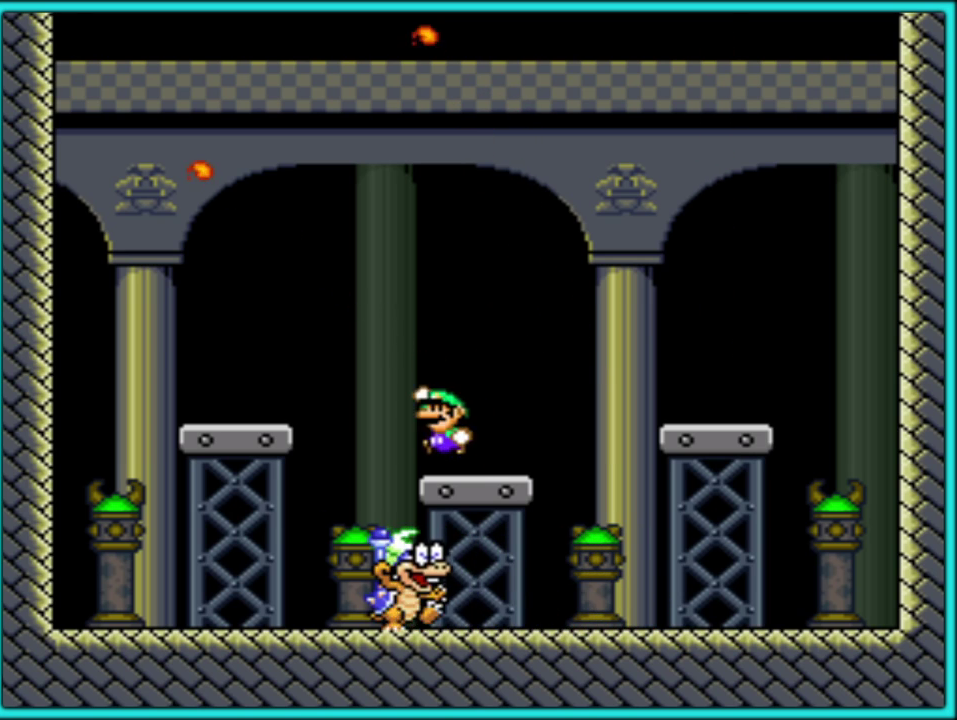
{"buttons": ["B", "Y", "DPAD_LEFT"], "events": [[233, "DPAD_LEFT", "up"], [333, "DPAD_RIGHT", "down"], [417, "DPAD_RIGHT", "up"], [450, "DPAD_LEFT", "down"]]}
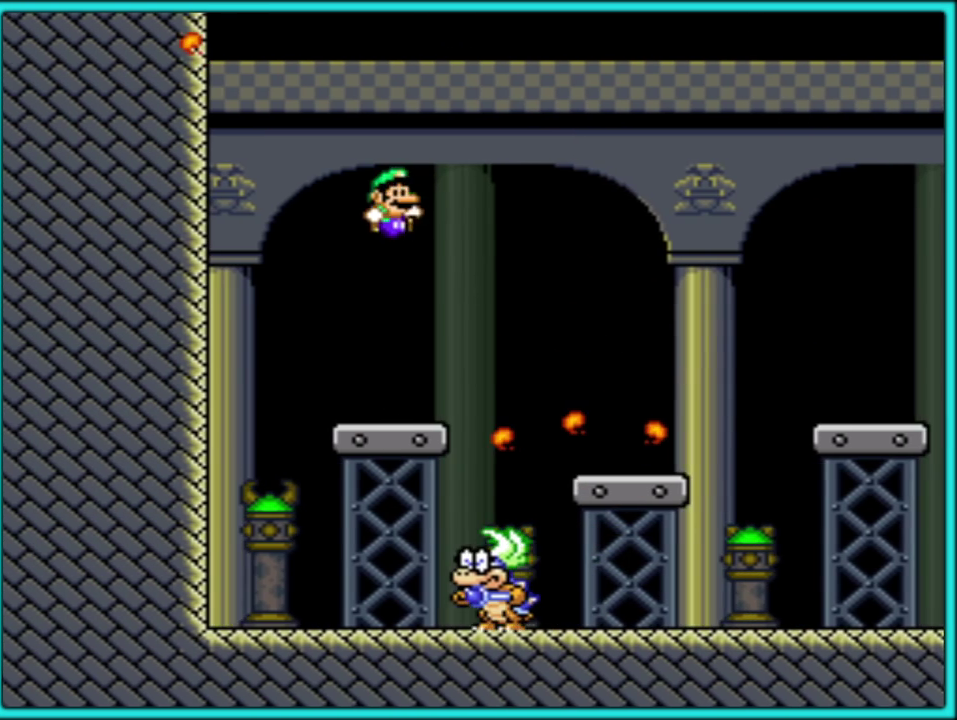
{"buttons": ["B", "Y", "DPAD_RIGHT"], "events": [[167, "B", "up"], [333, "DPAD_LEFT", "up"], [350, "B", "down"], [350, "DPAD_RIGHT", "down"]]}
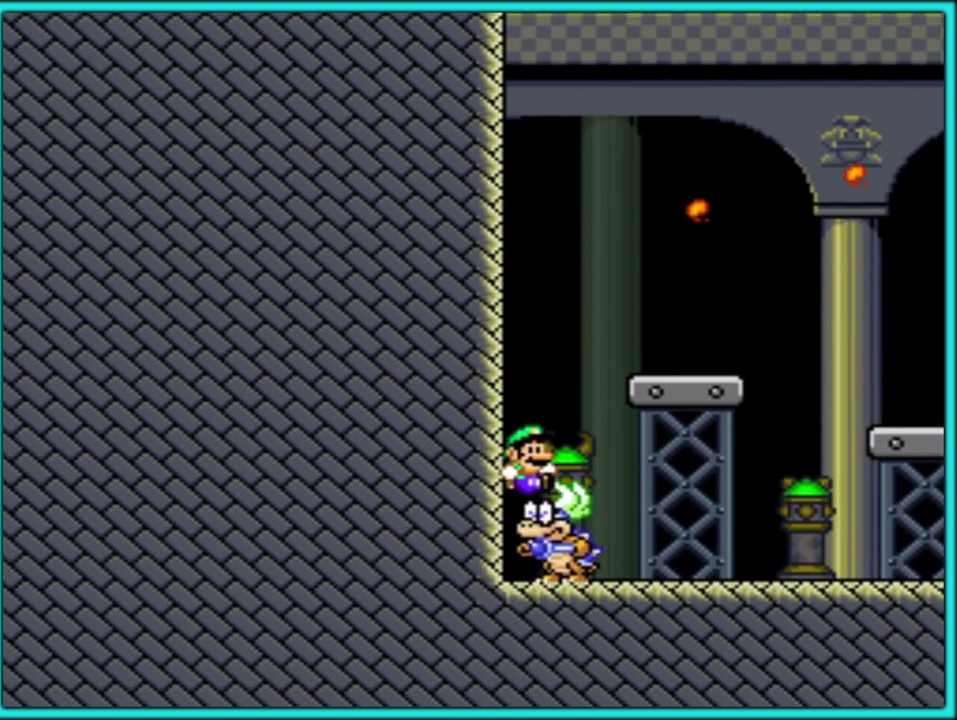
{"buttons": ["Y", "DPAD_RIGHT"], "events": [[367, "B", "up"]]}
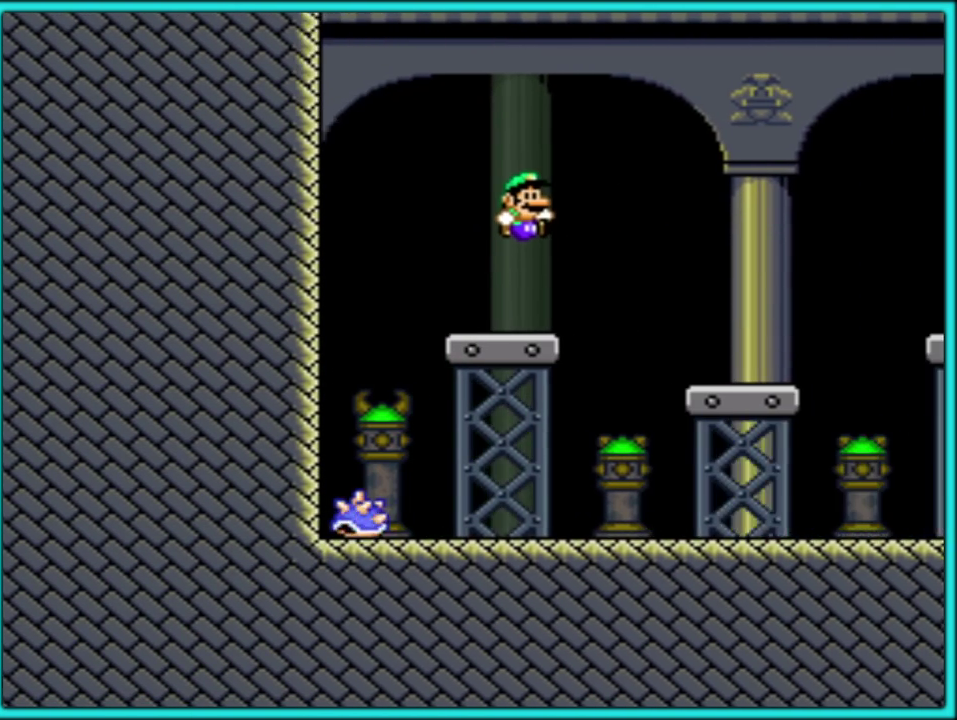
{"buttons": ["Y", "DPAD_RIGHT"], "events": []}
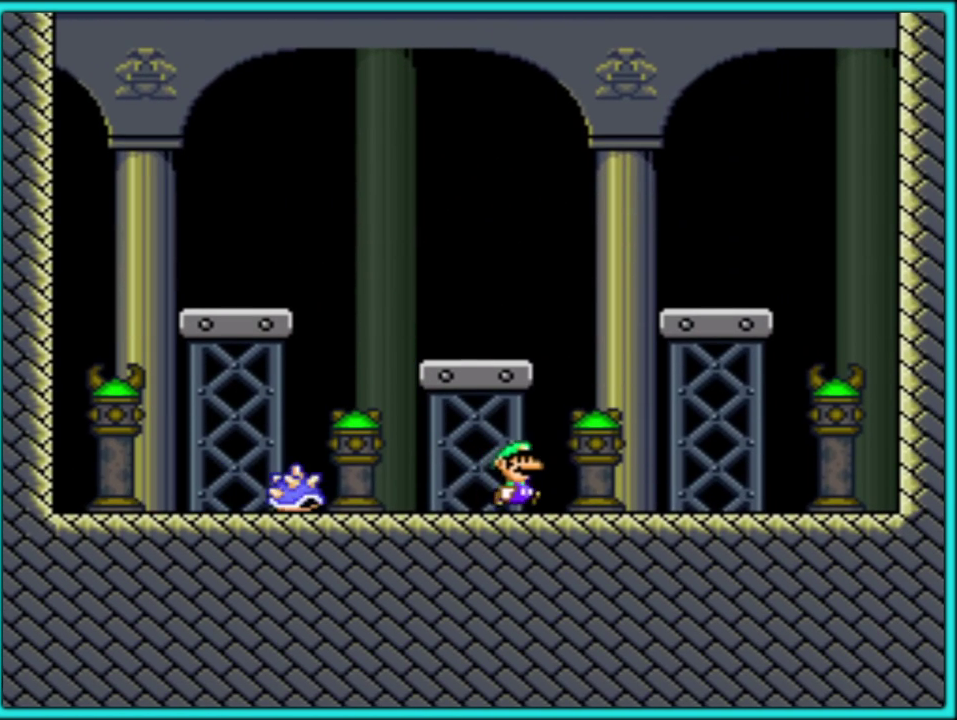
{"buttons": ["Y", "DPAD_LEFT"], "events": [[17, "B", "down"], [283, "B", "up"], [367, "DPAD_LEFT", "down"], [367, "DPAD_RIGHT", "up"]]}
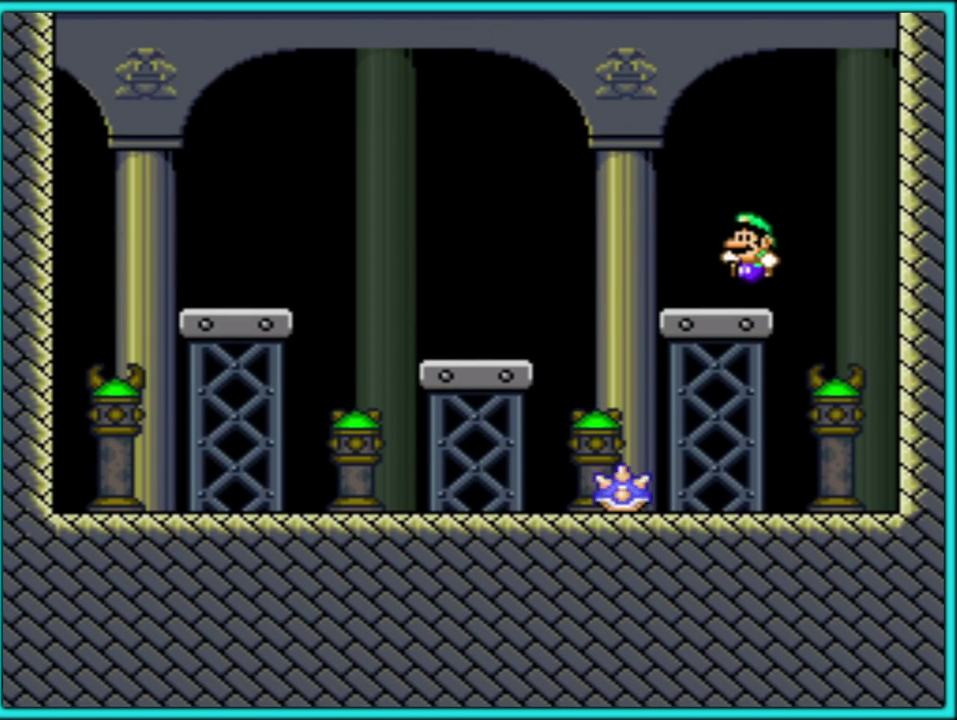
{"buttons": ["Y"], "events": [[133, "B", "down"], [367, "B", "up"], [483, "DPAD_LEFT", "up"]]}
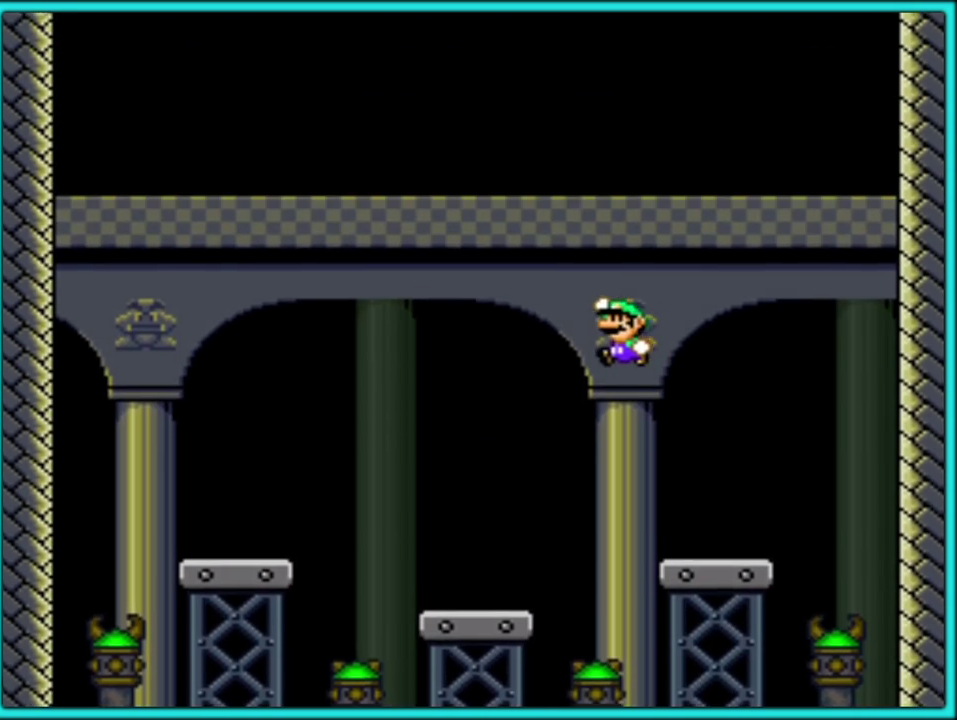
{"buttons": [], "events": [[217, "DPAD_RIGHT", "down"], [367, "DPAD_RIGHT", "up"], [500, "Y", "up"]]}